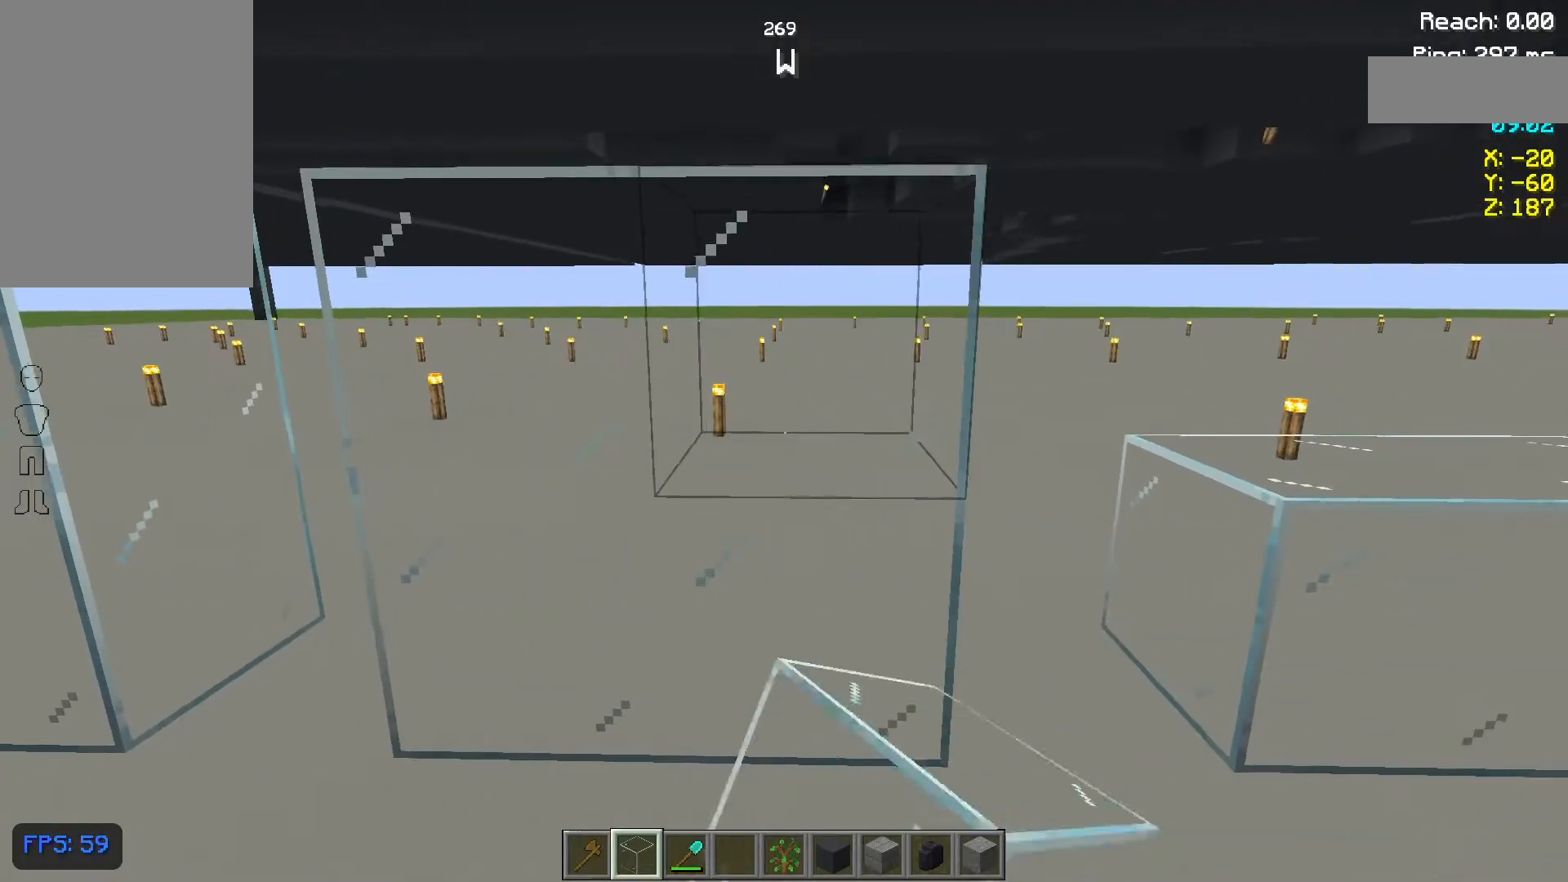
Gameplay with keyboard and mouse; each line is a JSON object with the keys and mouse buttons held at the frame after it. "events" lists presses ("down") and releases ("up") of "a", "d", "s", "space", "w", "mouse_left" and "mouse_right" between this image and that frame as [ms after this image, input, new state], when the widget could be followed in between. "mouse_left", "mouse_right" = the "left", "right" buttons of the "mouse" list. No other keys are recorded. Fast repeated clicks can show as one long hold. Not read: mouse_move.
{"keys": [], "mouse": [], "events": []}
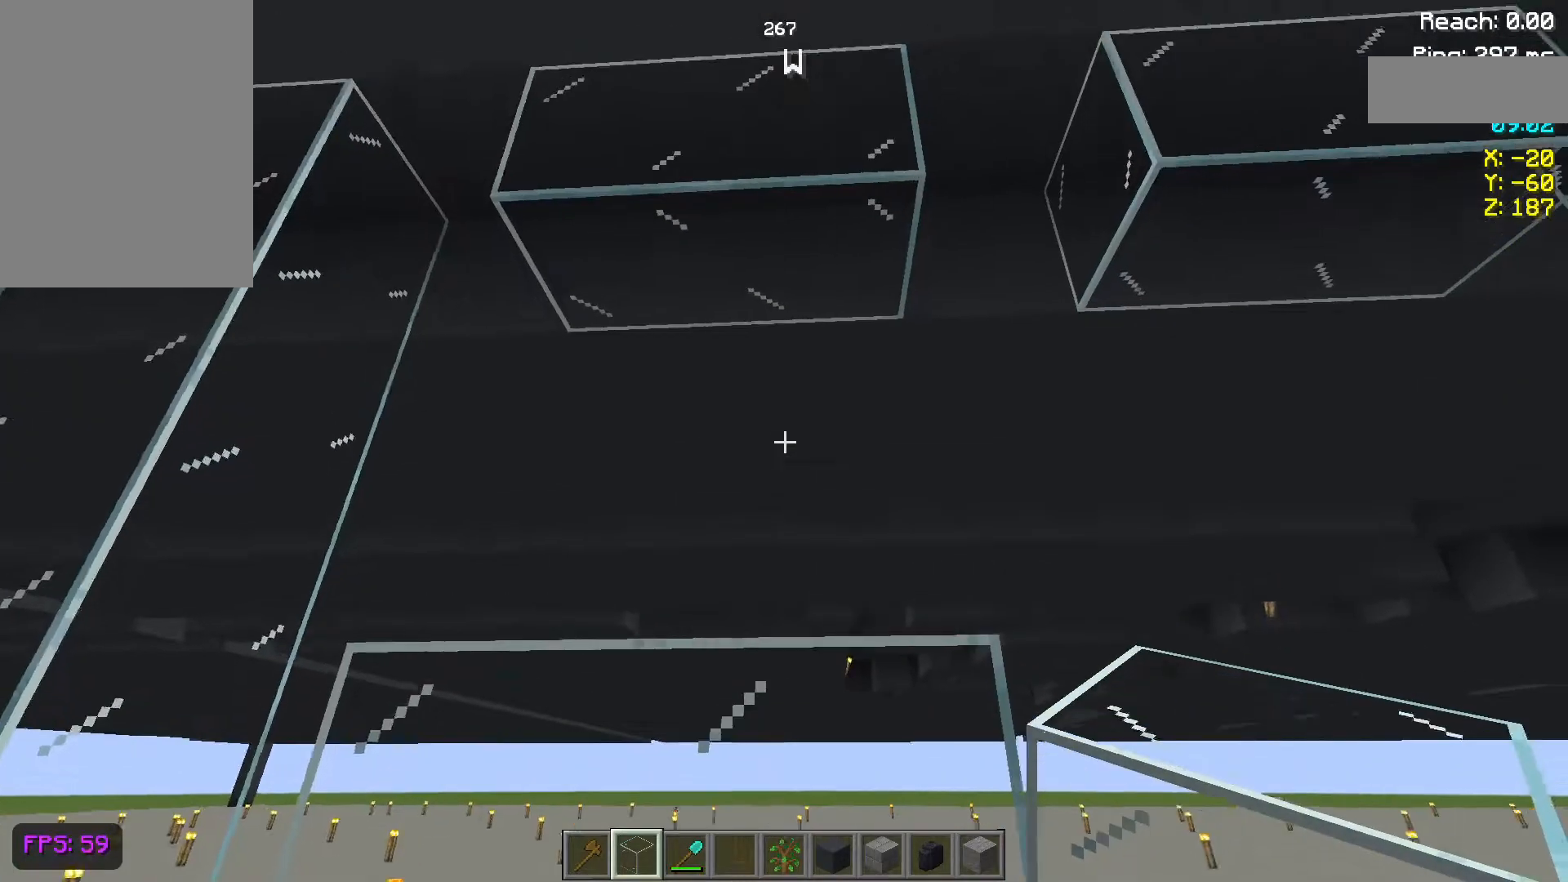
{"keys": [], "mouse": [], "events": [[317, "mouse_right", "down"], [483, "mouse_right", "up"]]}
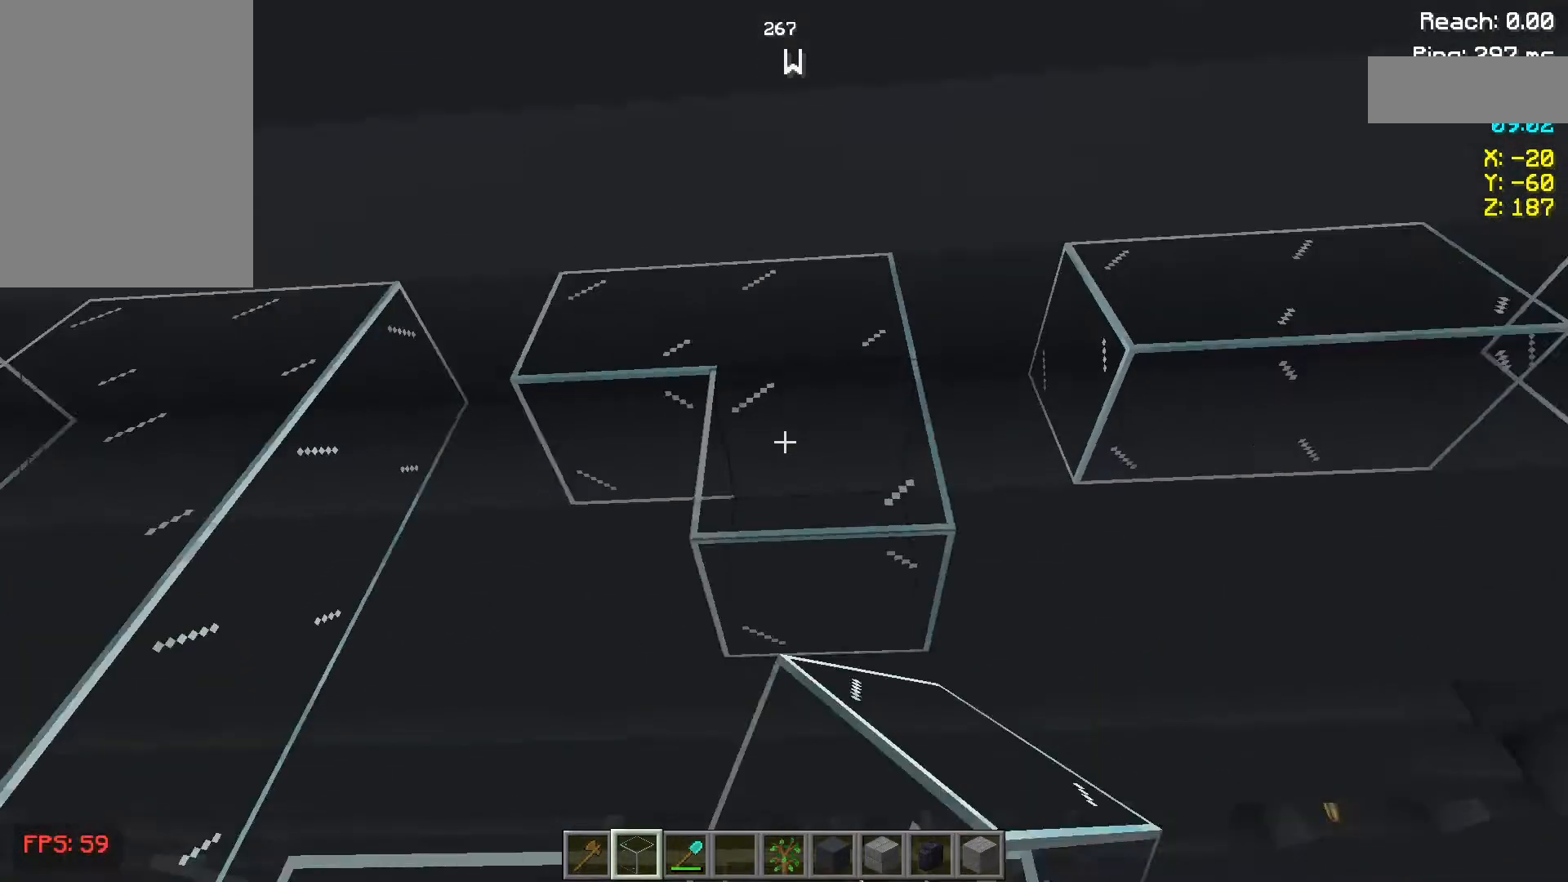
{"keys": [], "mouse": [], "events": [[267, "mouse_right", "down"], [383, "mouse_right", "up"]]}
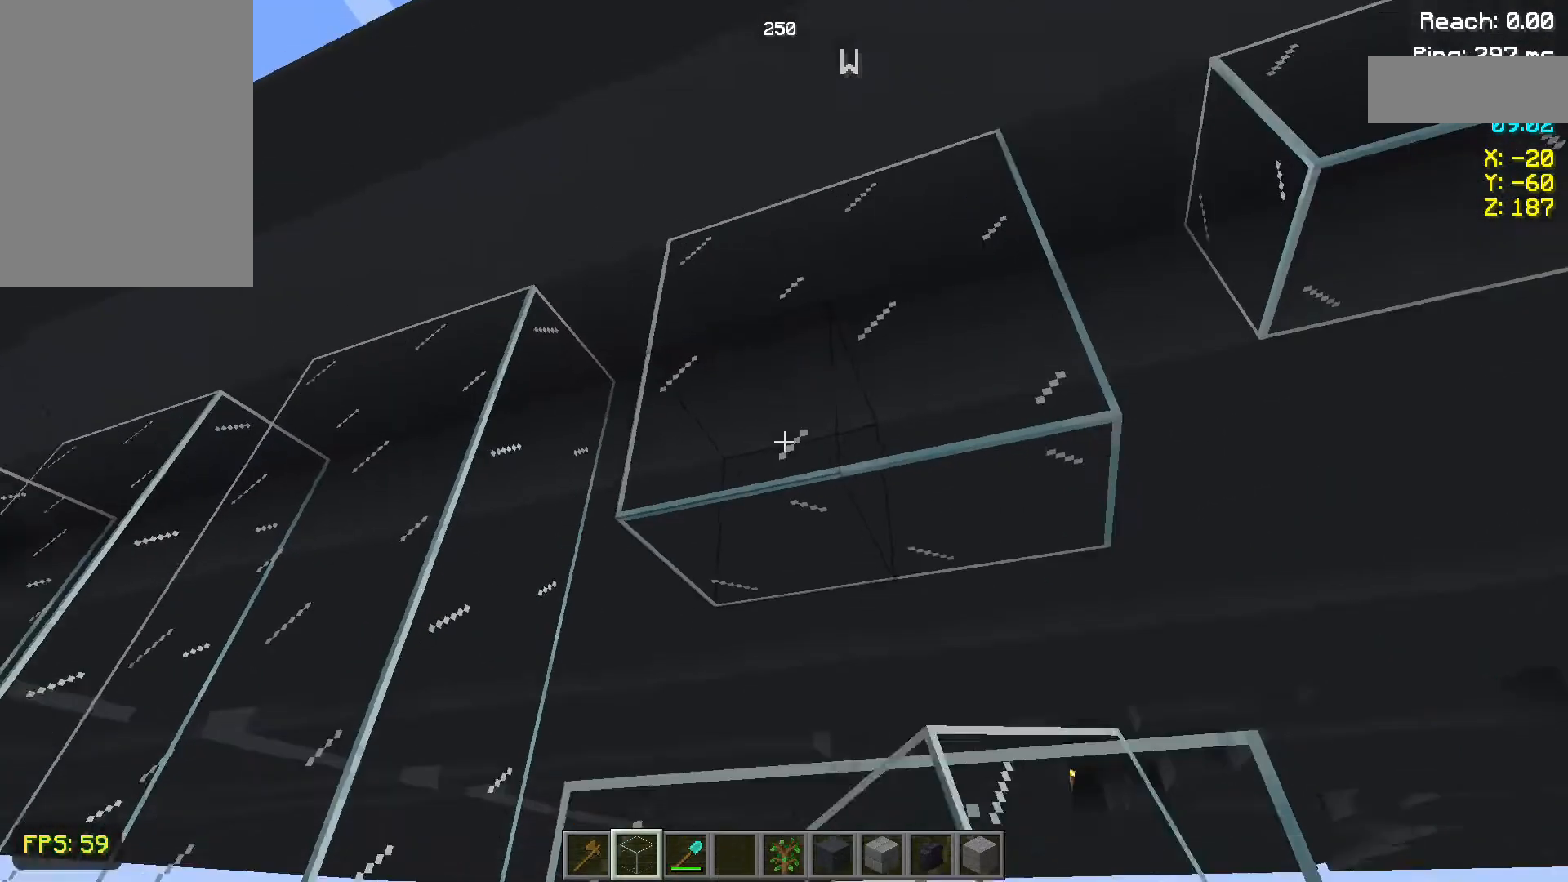
{"keys": [], "mouse": [], "events": [[317, "mouse_right", "down"], [450, "mouse_right", "up"]]}
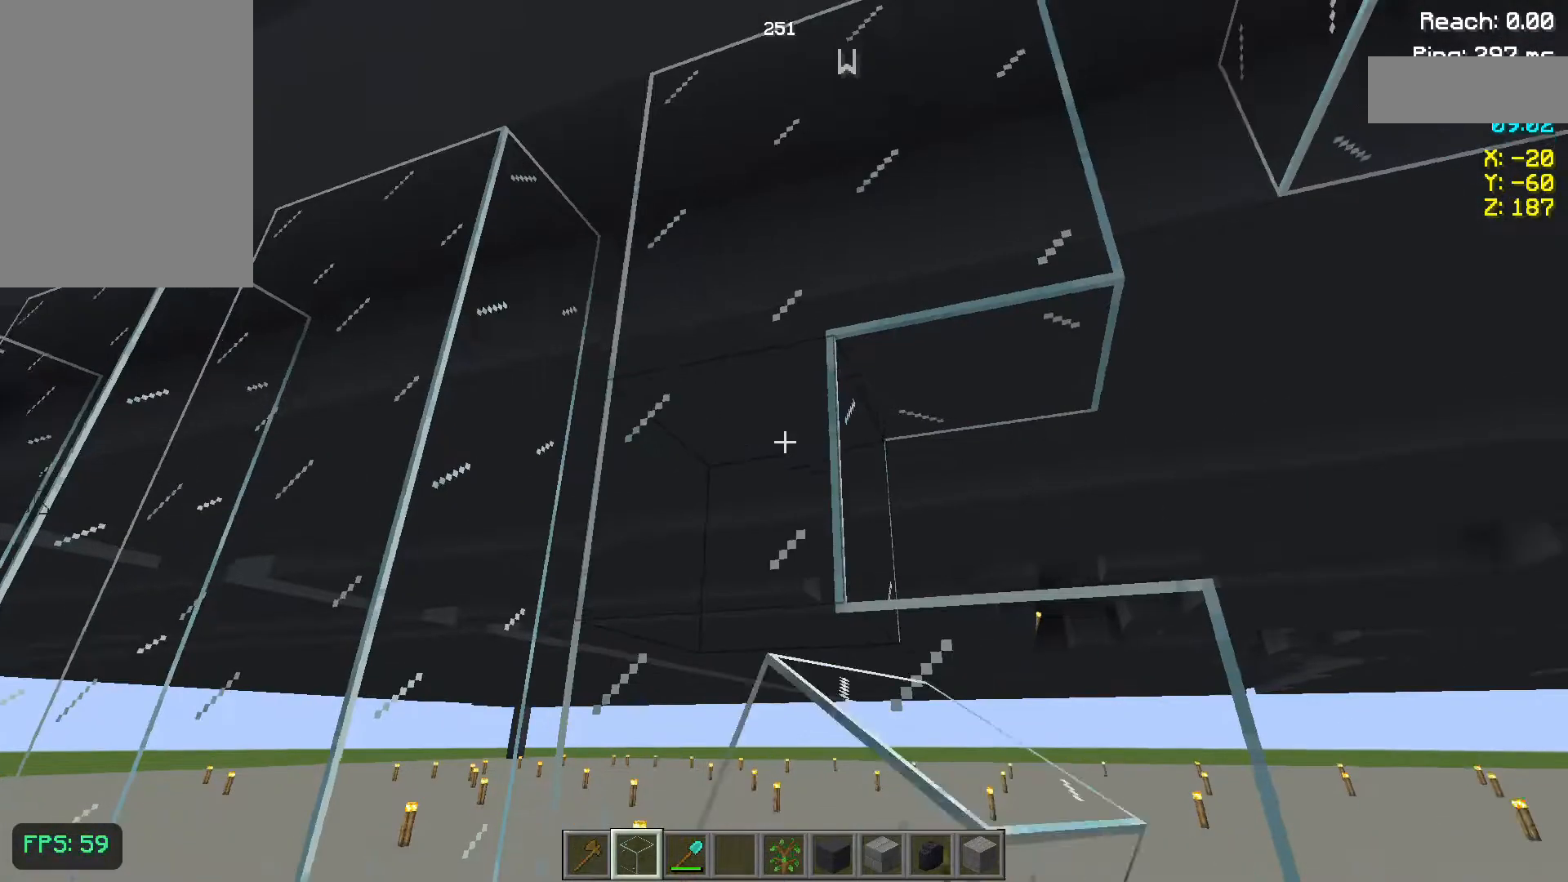
{"keys": [], "mouse": [], "events": [[350, "mouse_right", "down"], [383, "mouse_right", "up"]]}
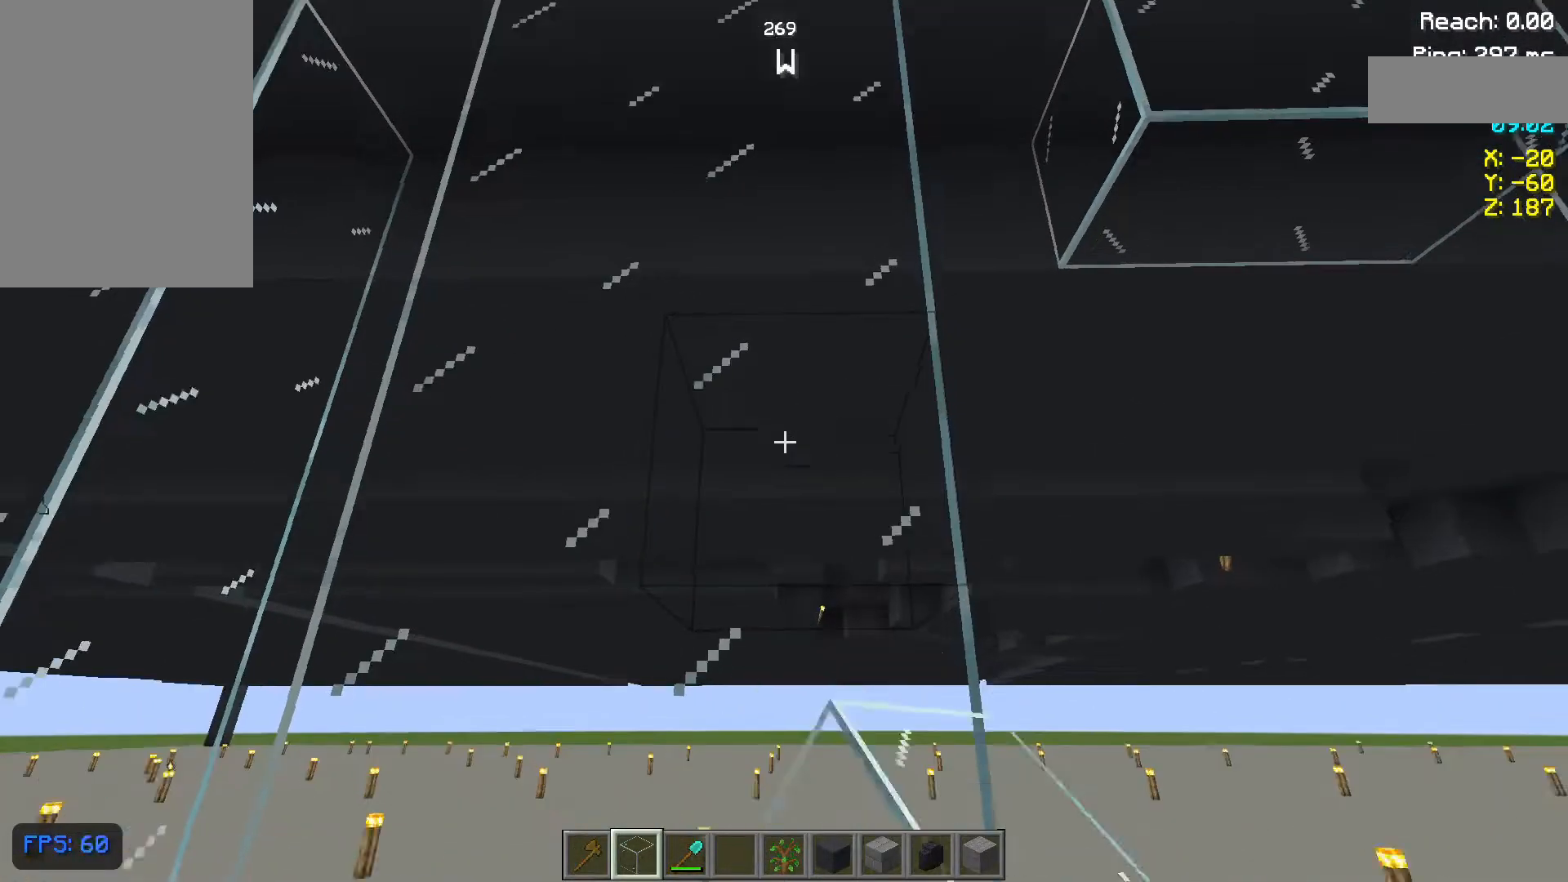
{"keys": ["d"], "mouse": [], "events": [[83, "d", "down"]]}
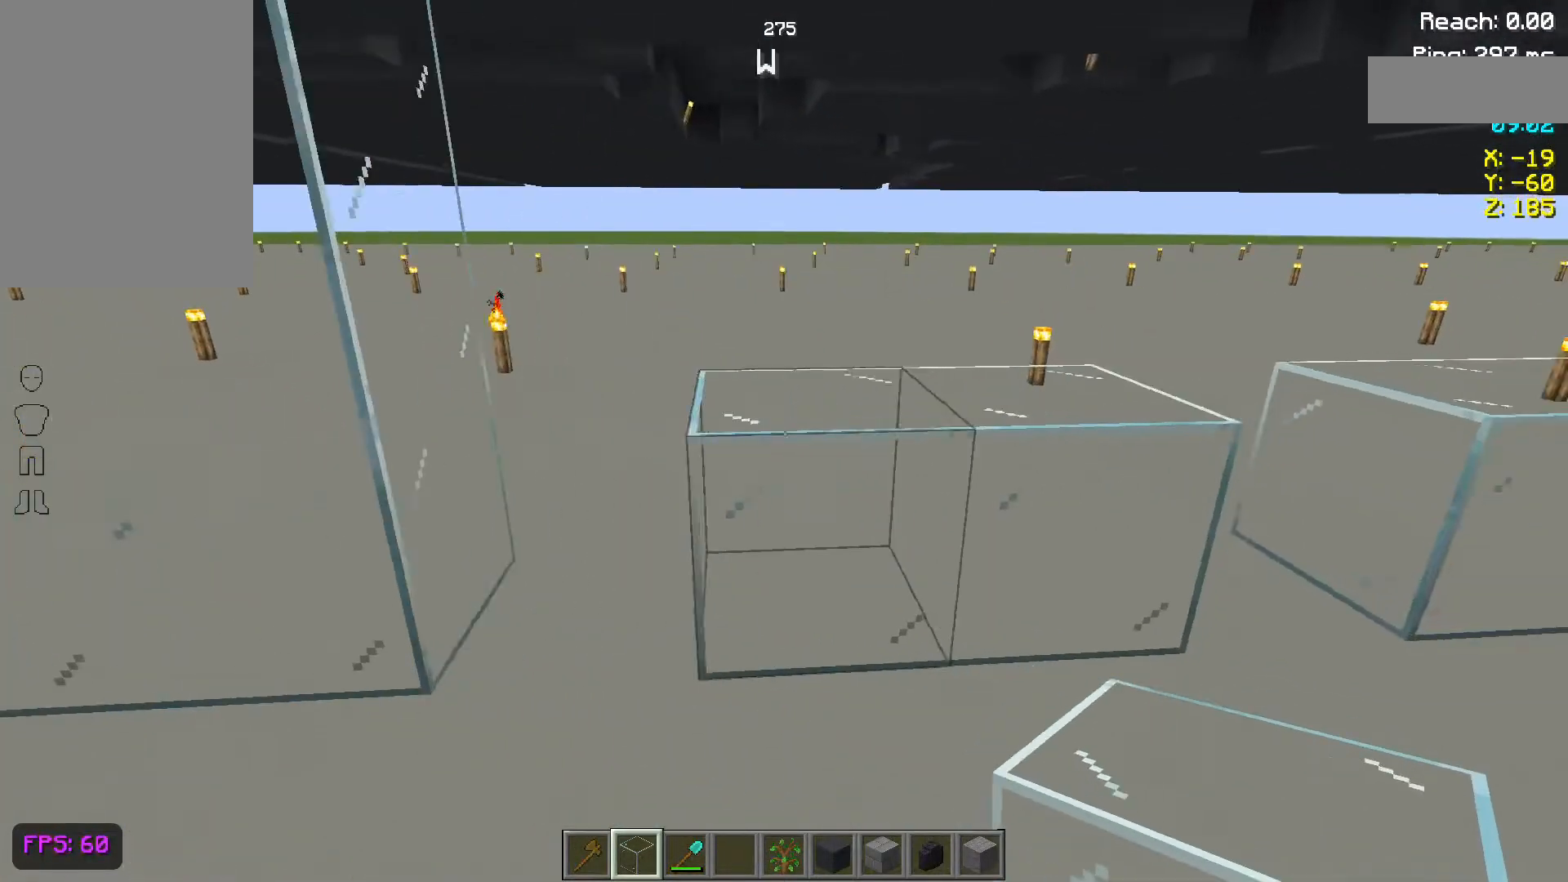
{"keys": [], "mouse": [], "events": [[67, "d", "up"]]}
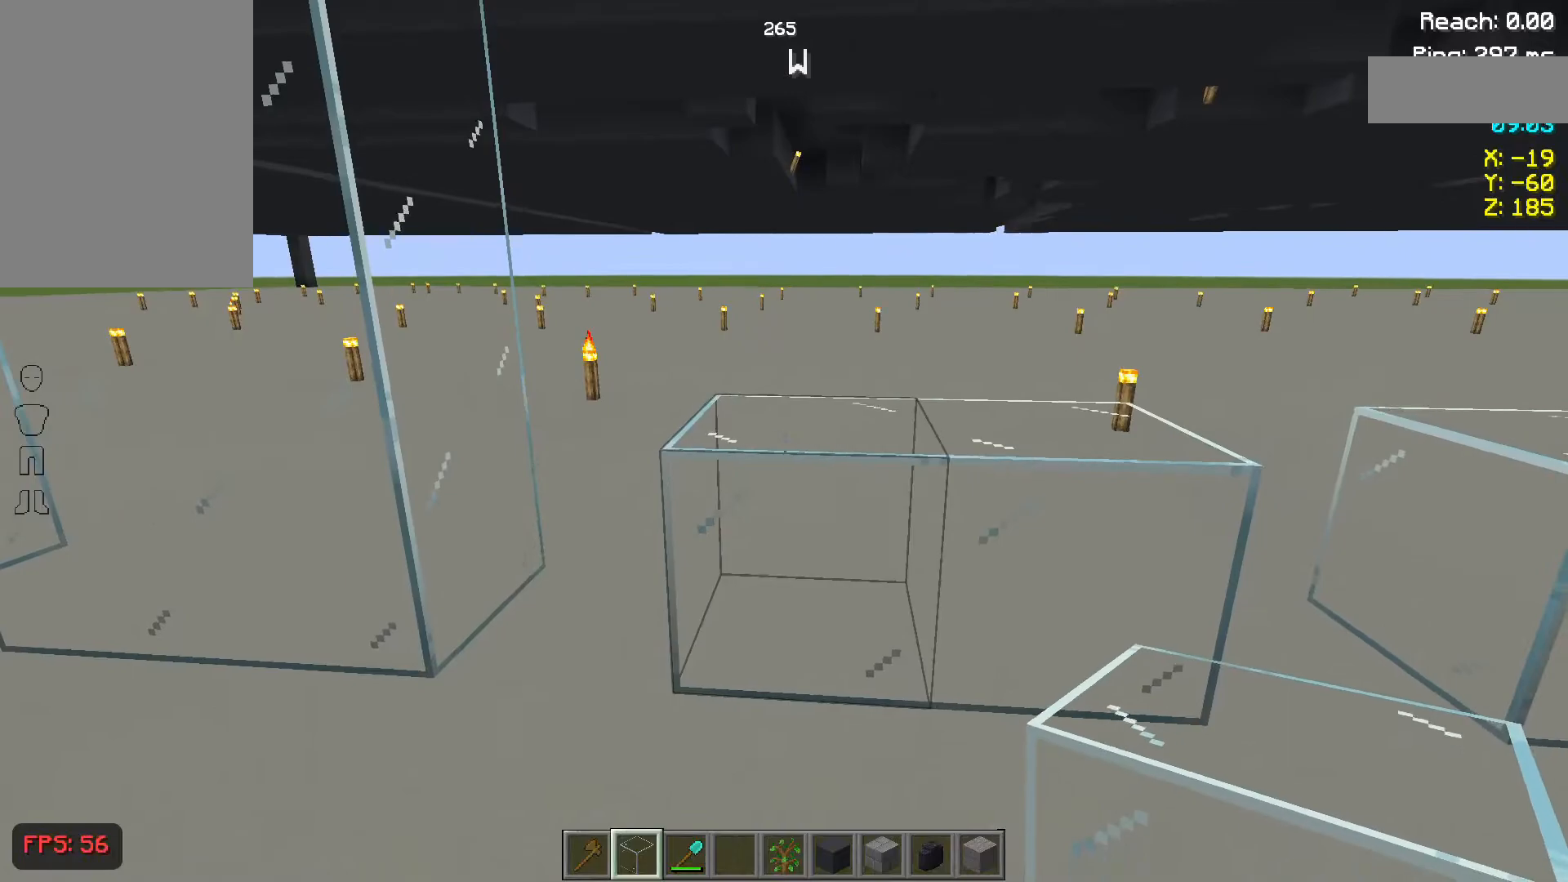
{"keys": [], "mouse": [], "events": [[50, "mouse_right", "down"], [117, "mouse_right", "up"], [250, "d", "down"], [483, "d", "up"]]}
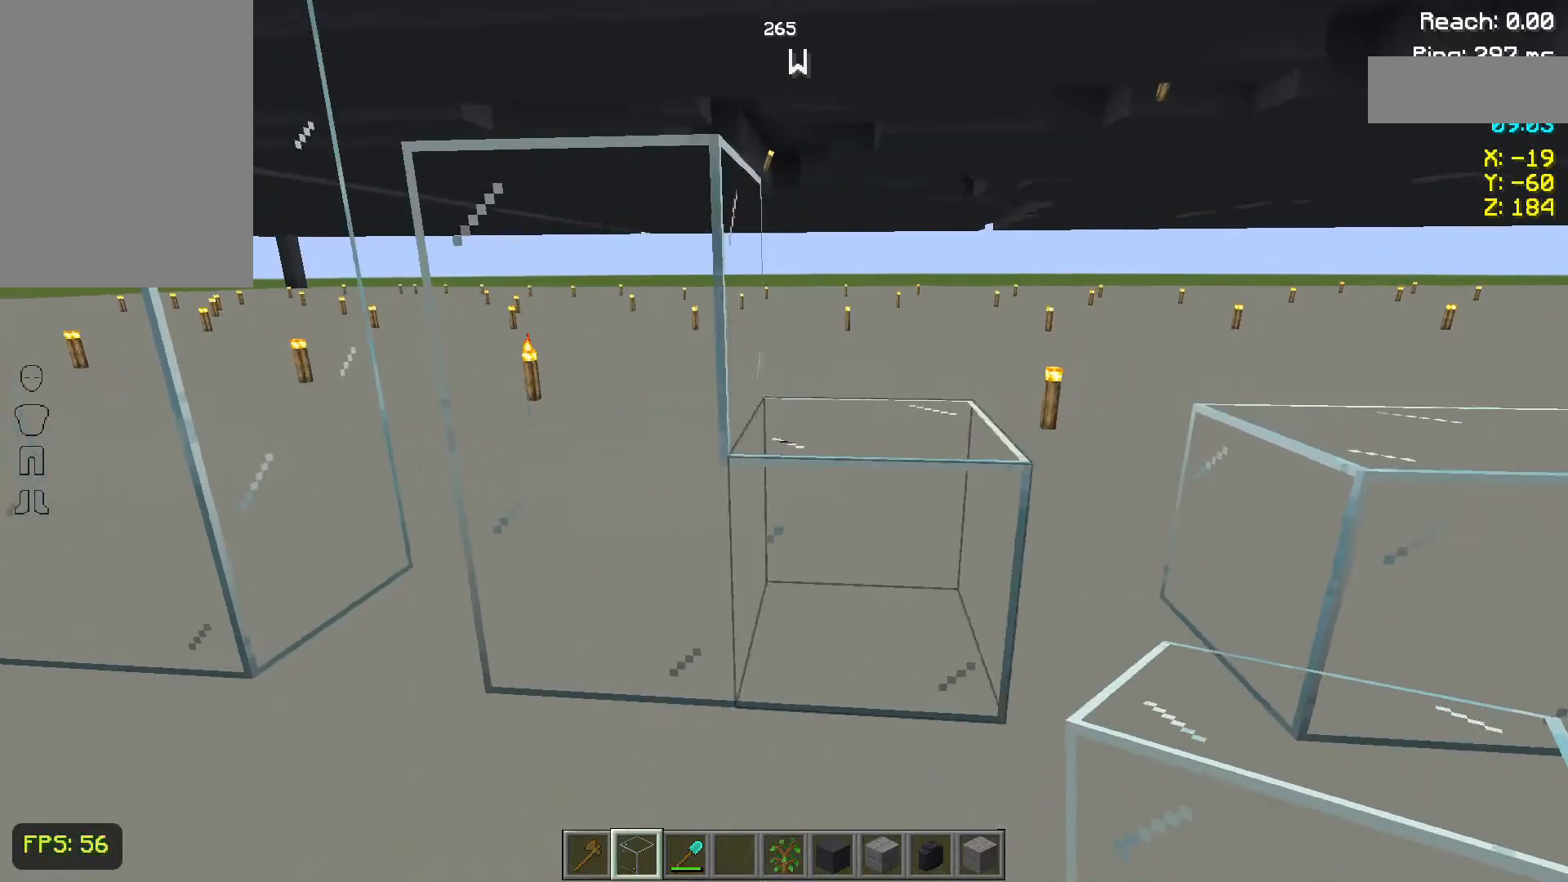
{"keys": [], "mouse": [], "events": [[183, "mouse_right", "down"], [267, "mouse_right", "up"]]}
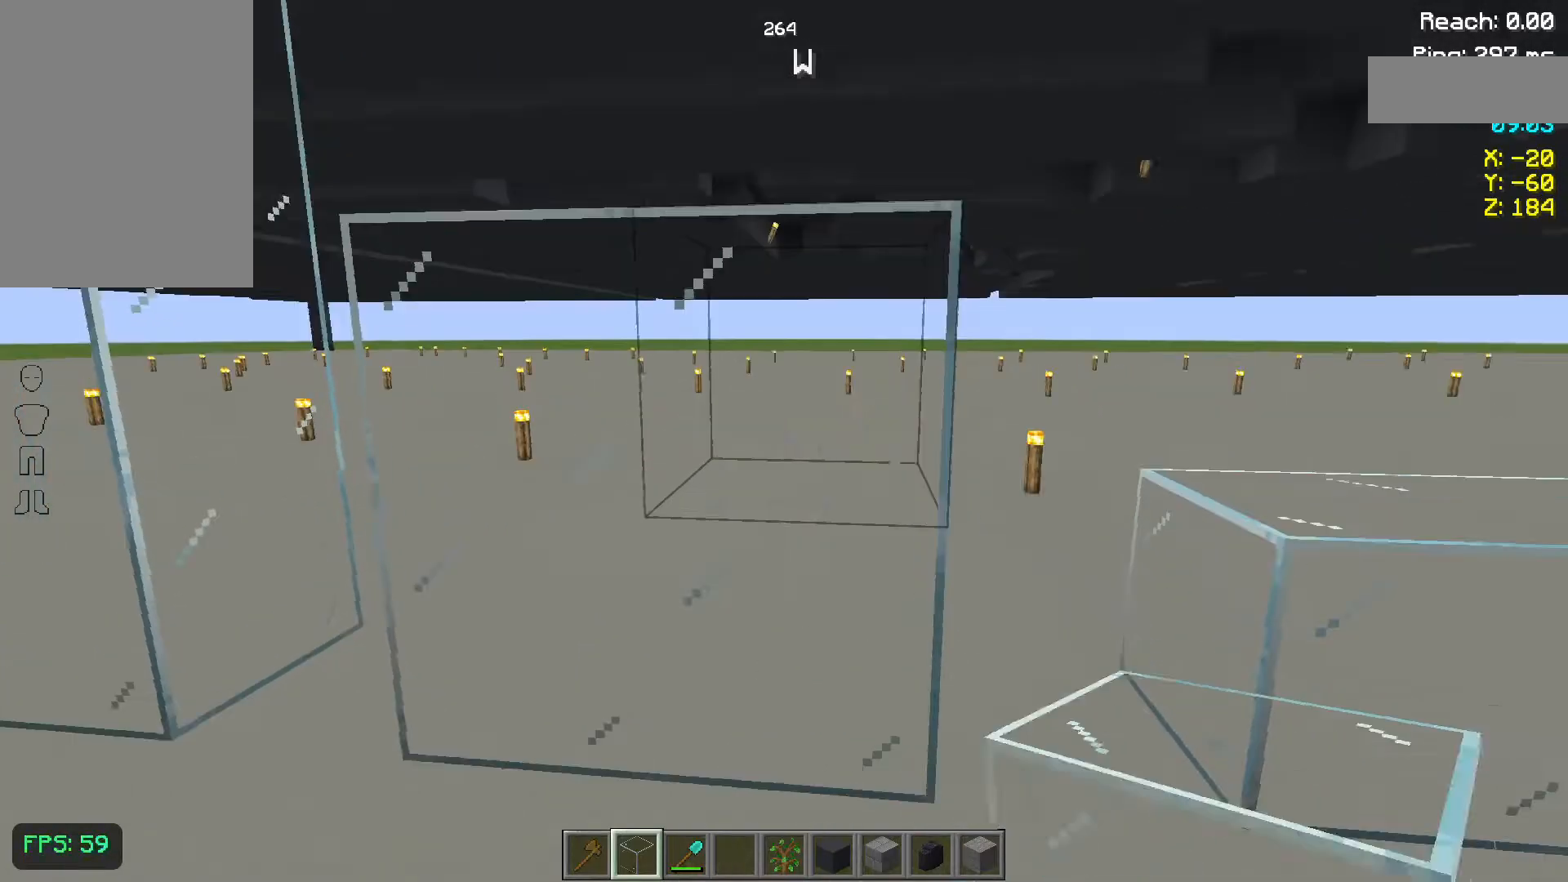
{"keys": [], "mouse": [], "events": []}
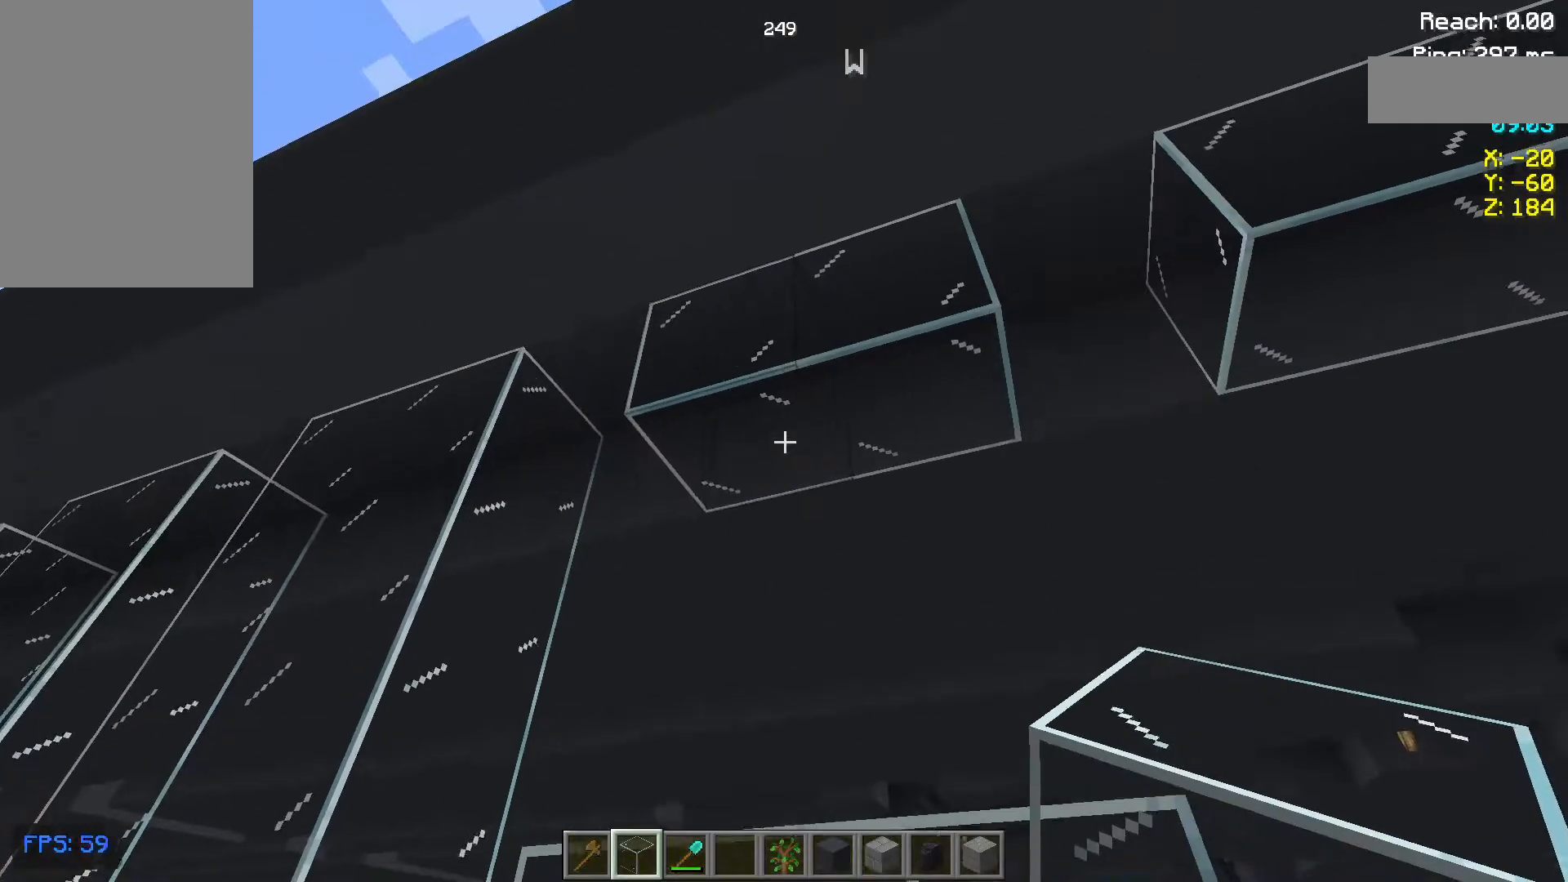
{"keys": [], "mouse": ["right"], "events": [[150, "mouse_right", "down"], [217, "mouse_right", "up"], [467, "mouse_right", "down"]]}
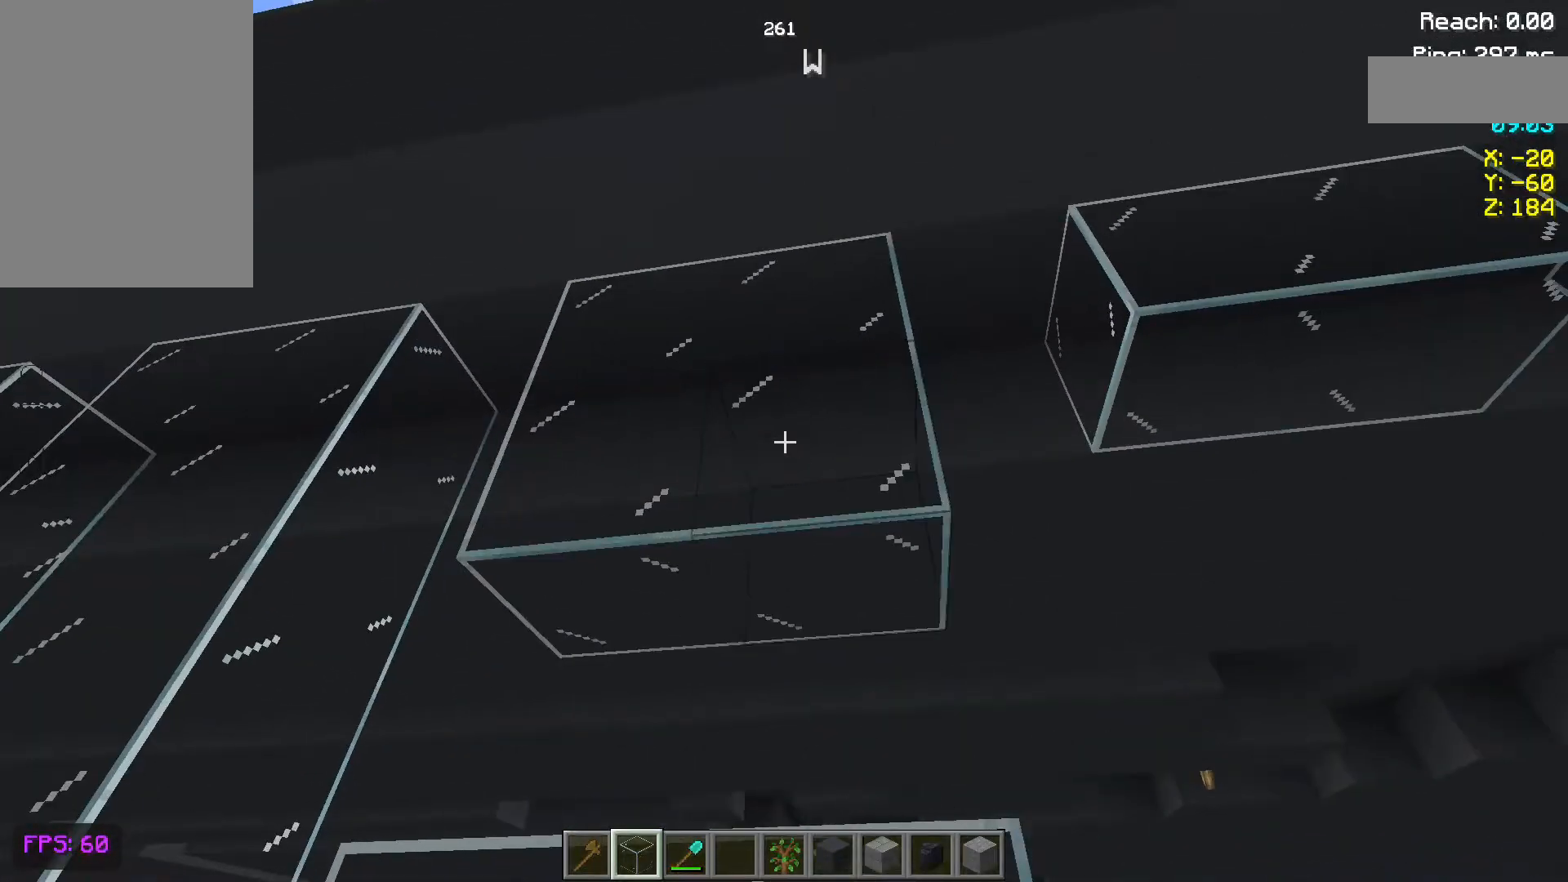
{"keys": [], "mouse": [], "events": [[83, "mouse_right", "up"], [400, "mouse_right", "down"], [483, "mouse_right", "up"]]}
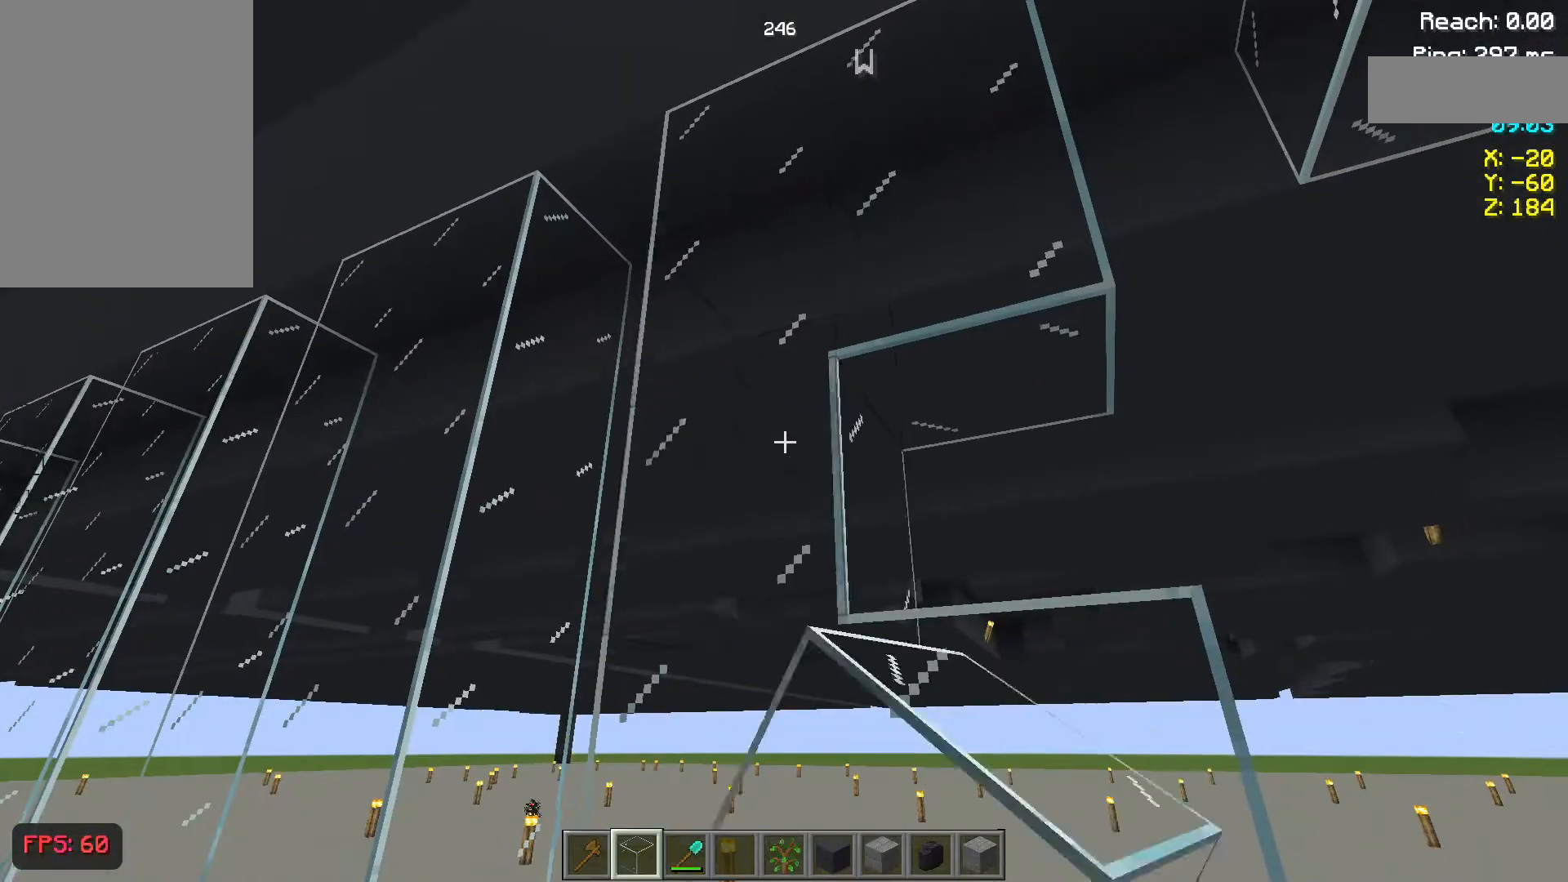
{"keys": ["d"], "mouse": [], "events": [[267, "mouse_right", "down"], [350, "mouse_right", "up"], [467, "d", "down"]]}
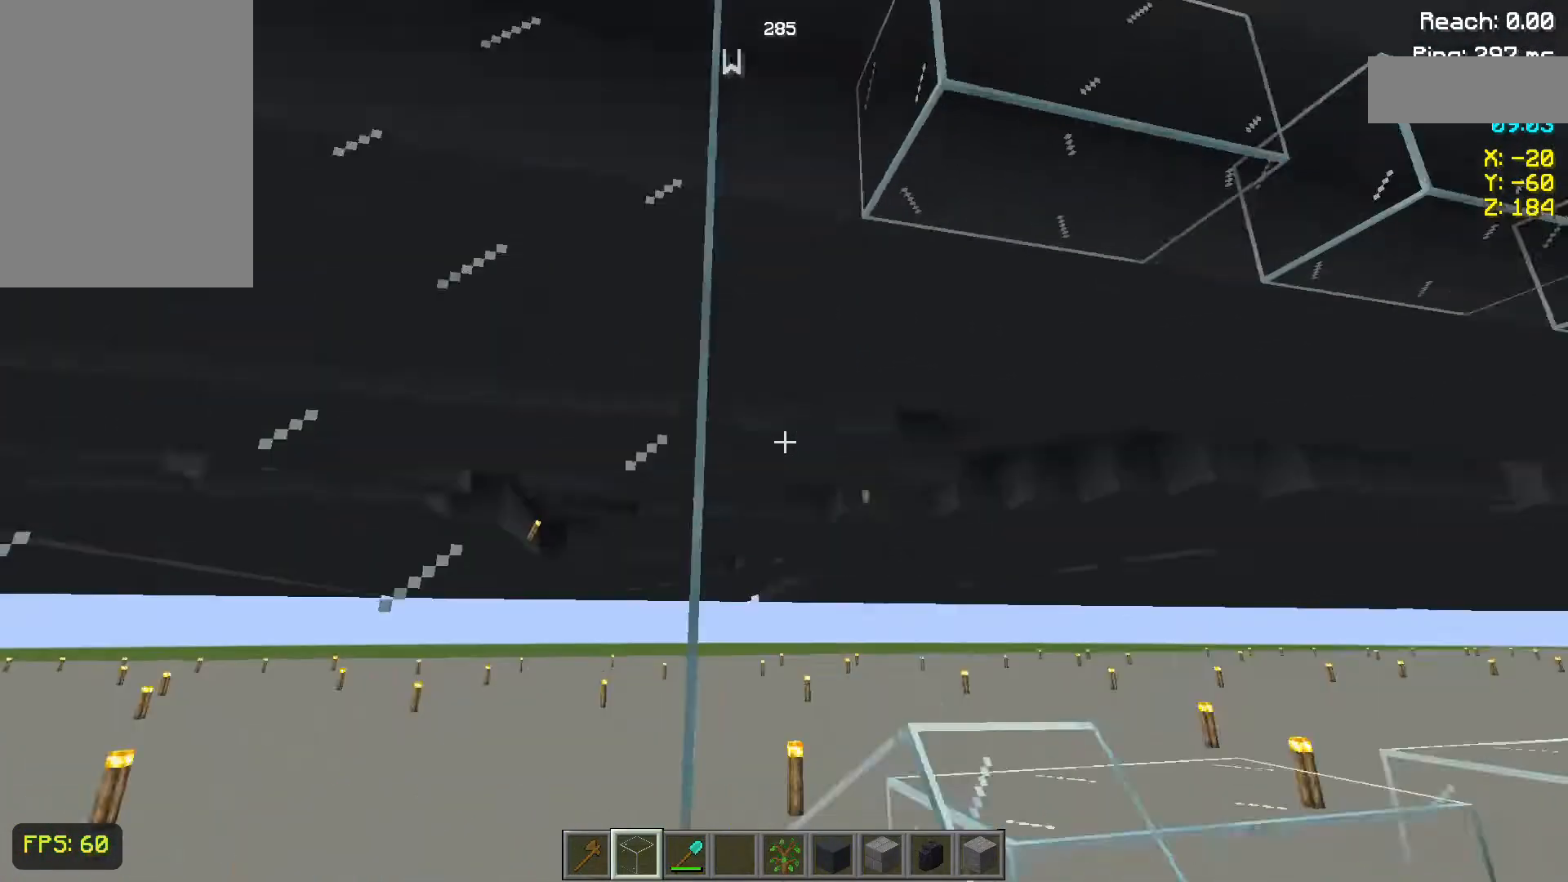
{"keys": [], "mouse": [], "events": [[367, "d", "up"]]}
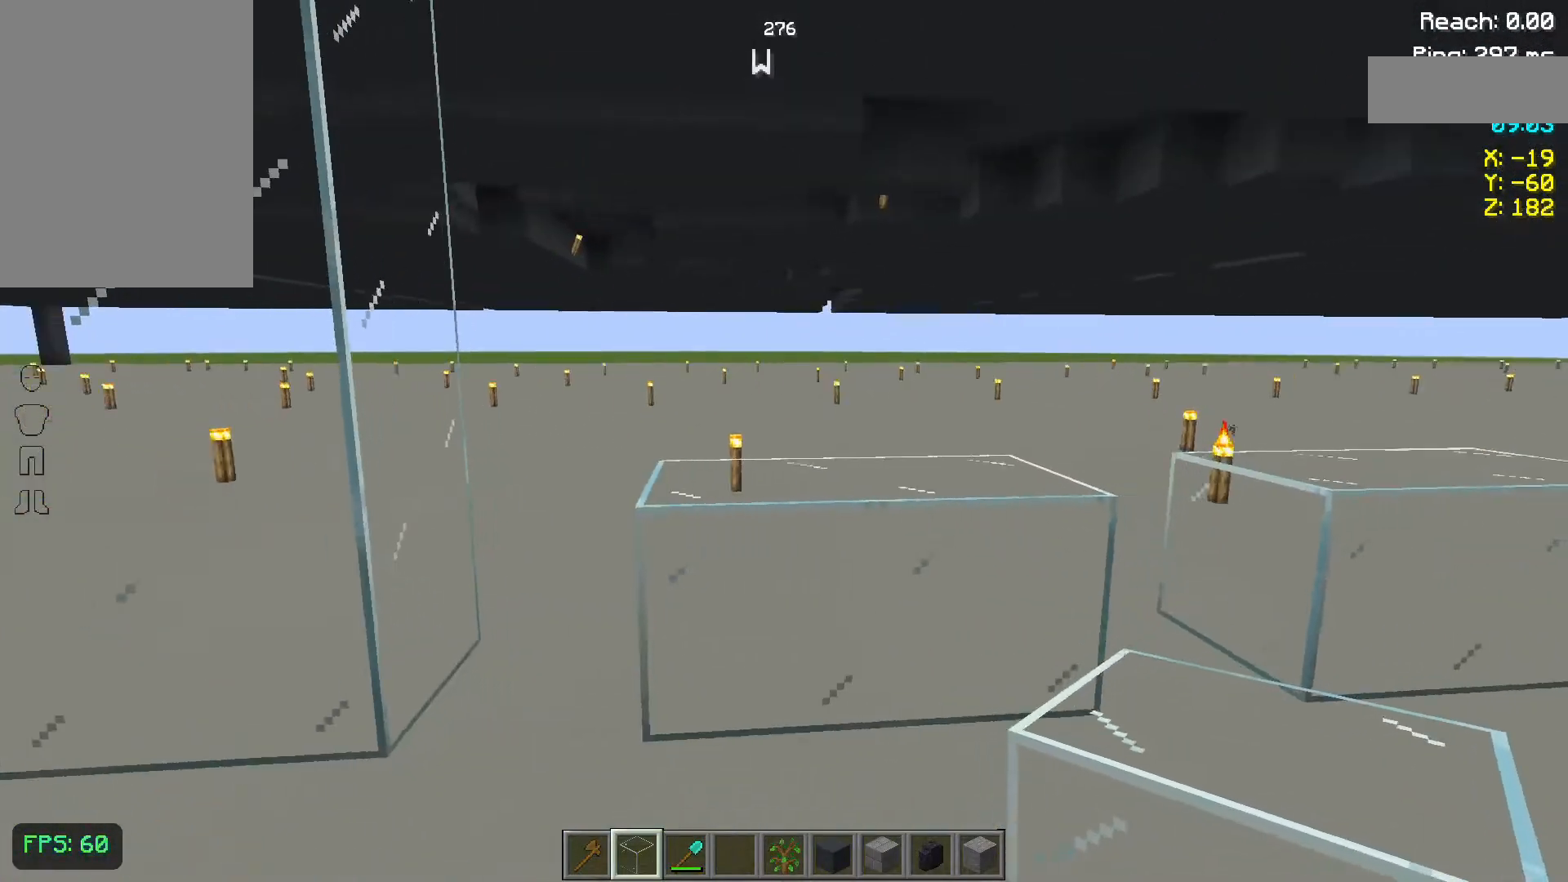
{"keys": [], "mouse": ["right"], "events": [[500, "mouse_right", "down"]]}
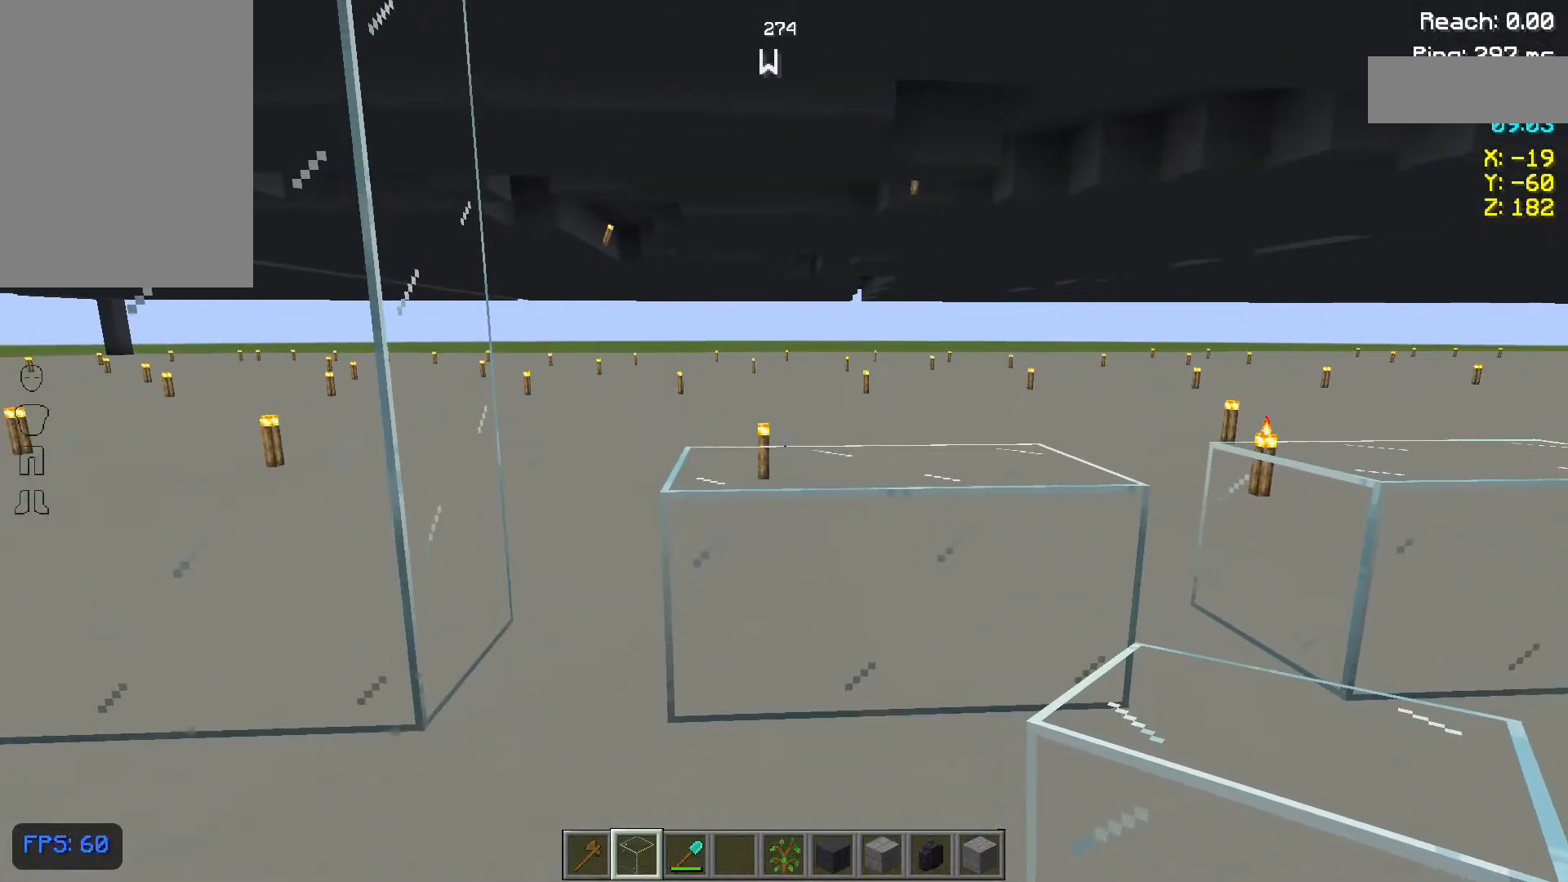
{"keys": [], "mouse": [], "events": [[117, "mouse_right", "up"], [250, "d", "down"], [400, "d", "up"]]}
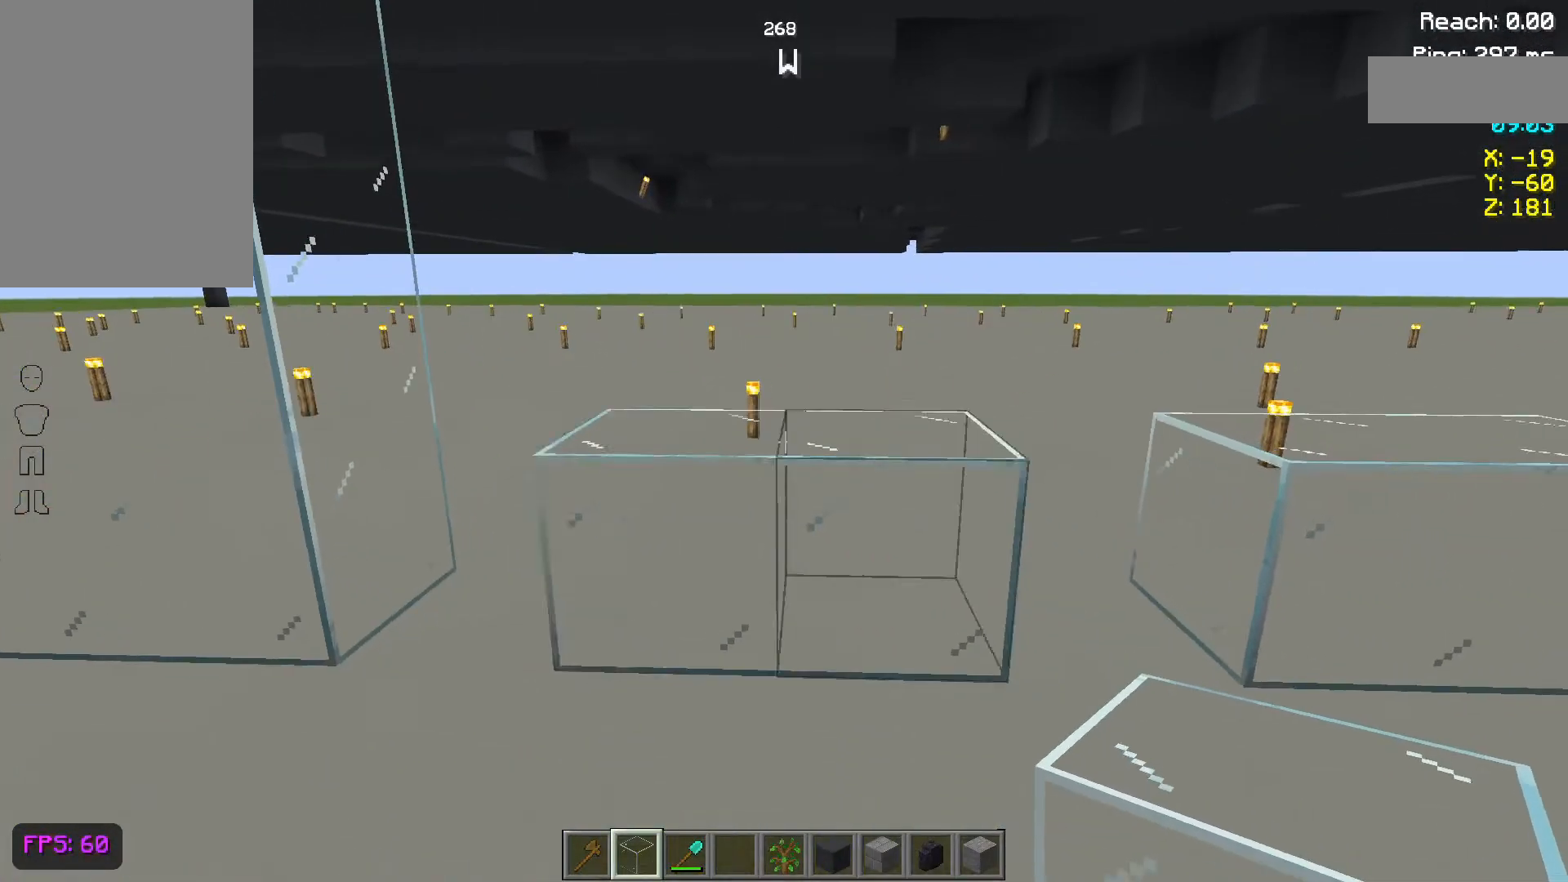
{"keys": [], "mouse": [], "events": [[183, "w", "down"], [383, "w", "up"]]}
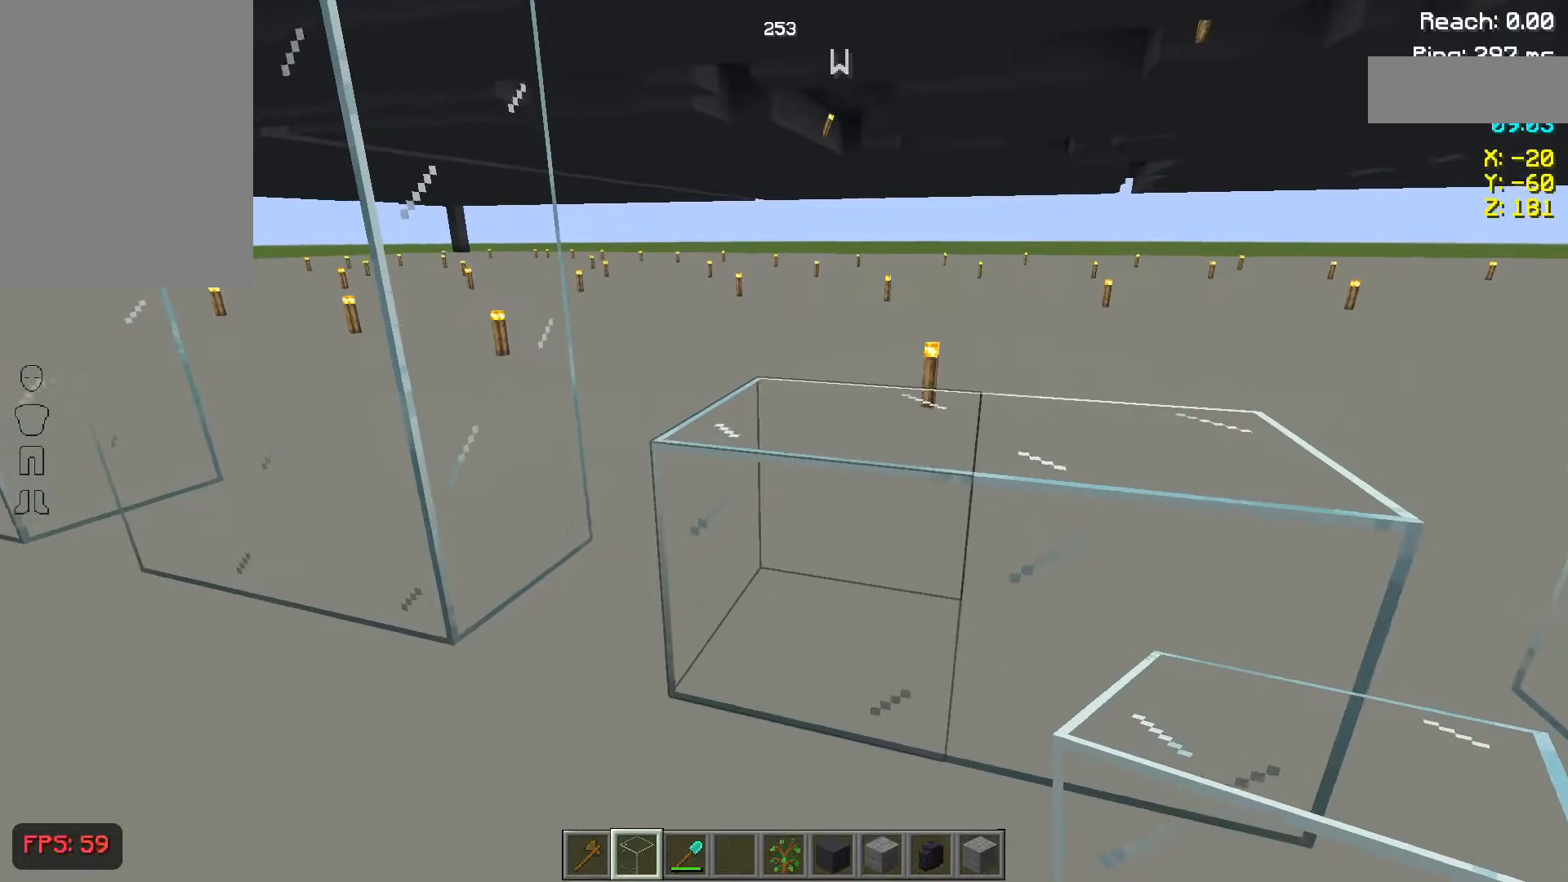
{"keys": ["d"], "mouse": [], "events": [[200, "mouse_right", "down"], [283, "mouse_right", "up"], [450, "d", "down"]]}
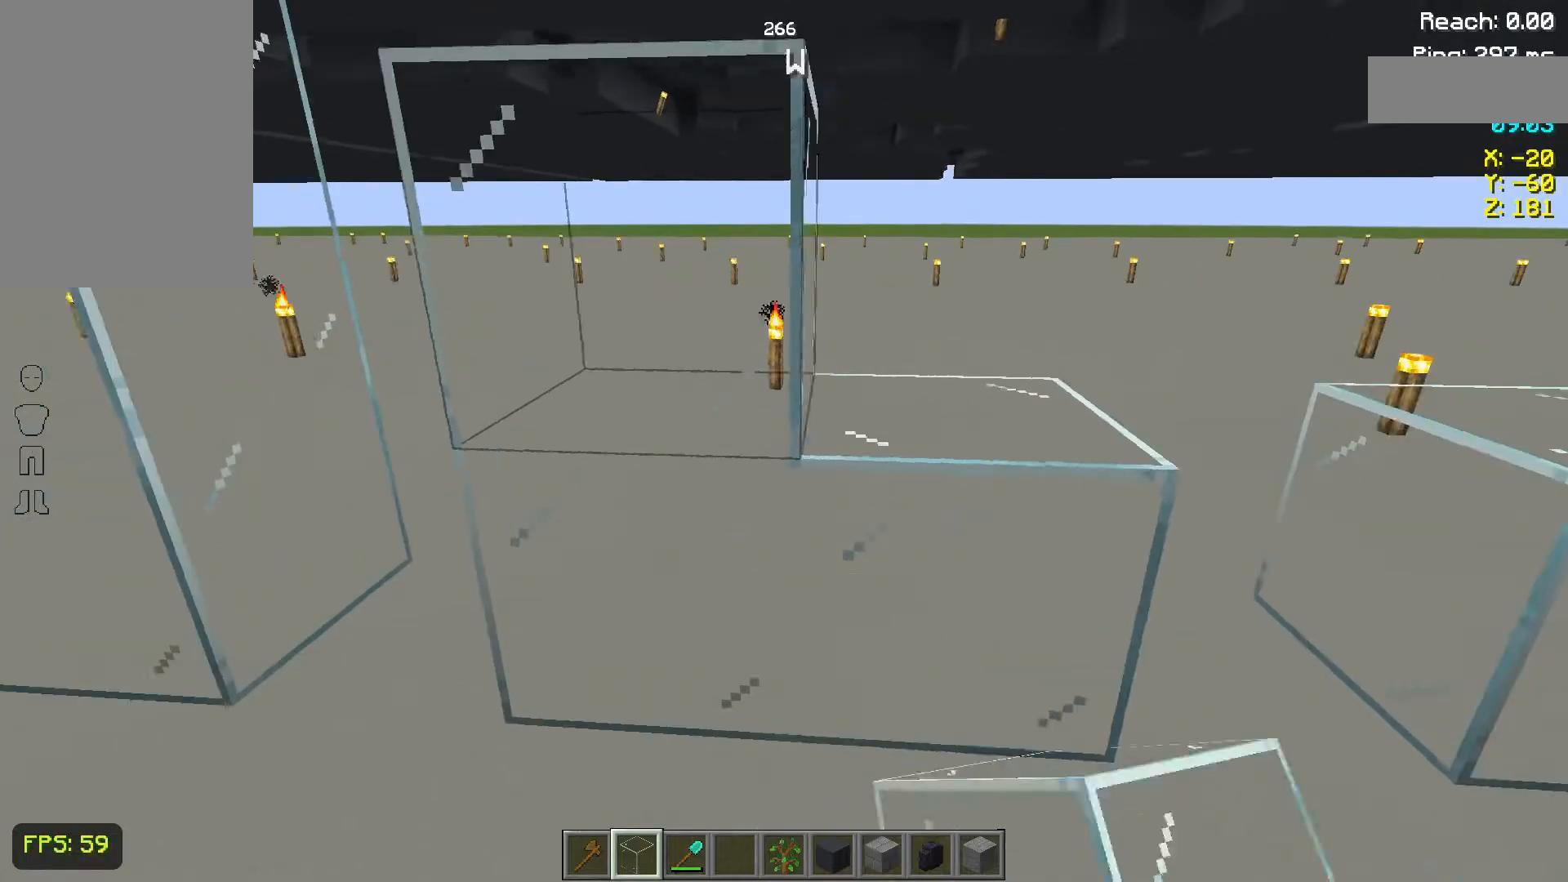
{"keys": [], "mouse": ["right"], "events": [[67, "d", "up"], [417, "mouse_right", "down"]]}
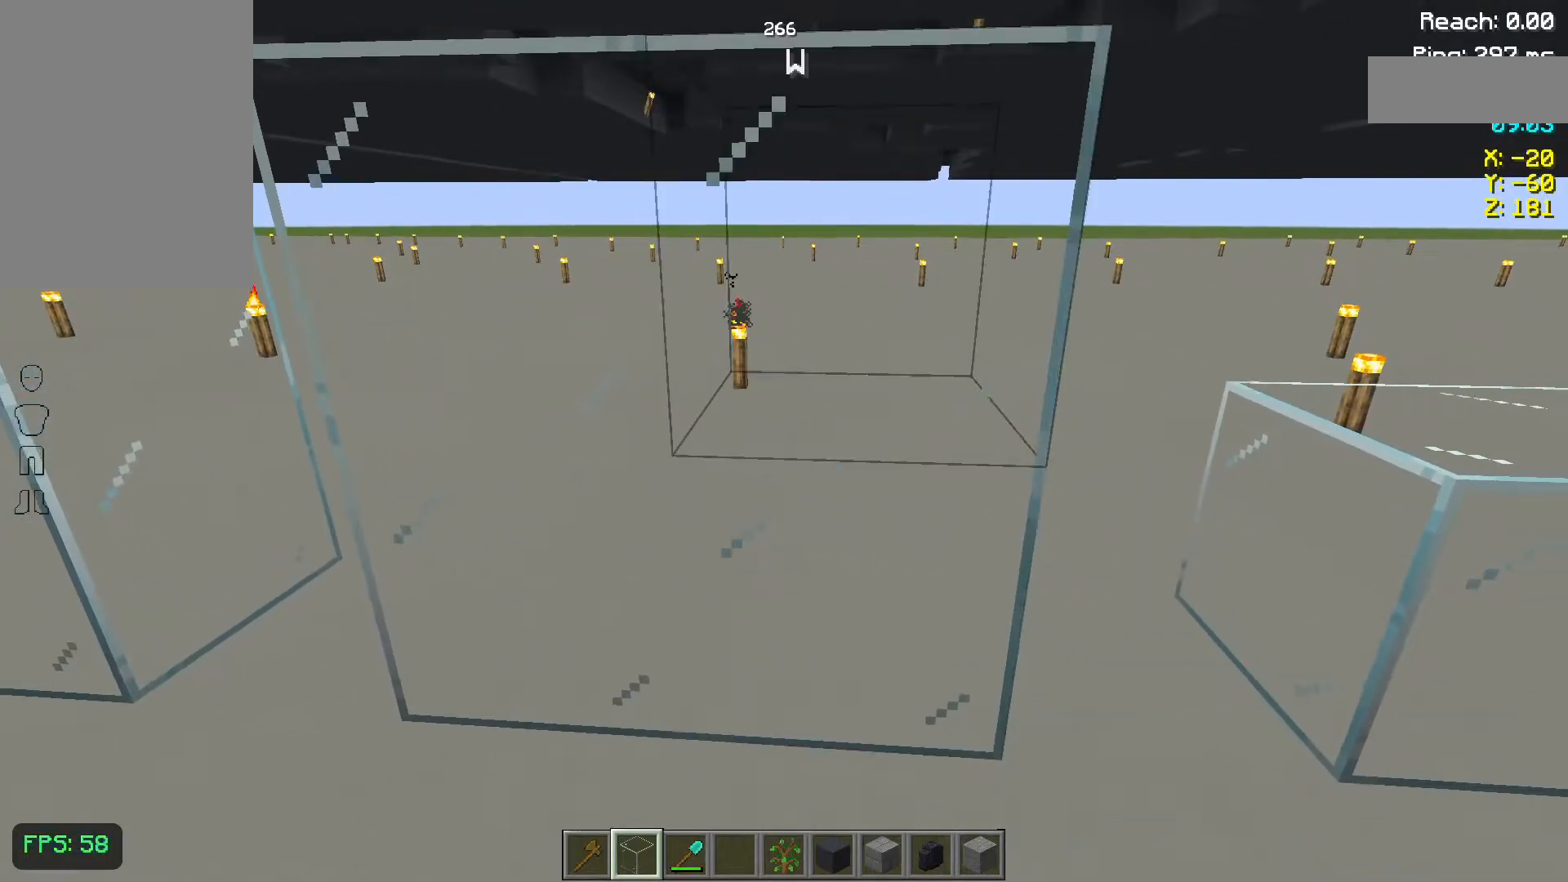
{"keys": [], "mouse": [], "events": [[83, "mouse_right", "up"]]}
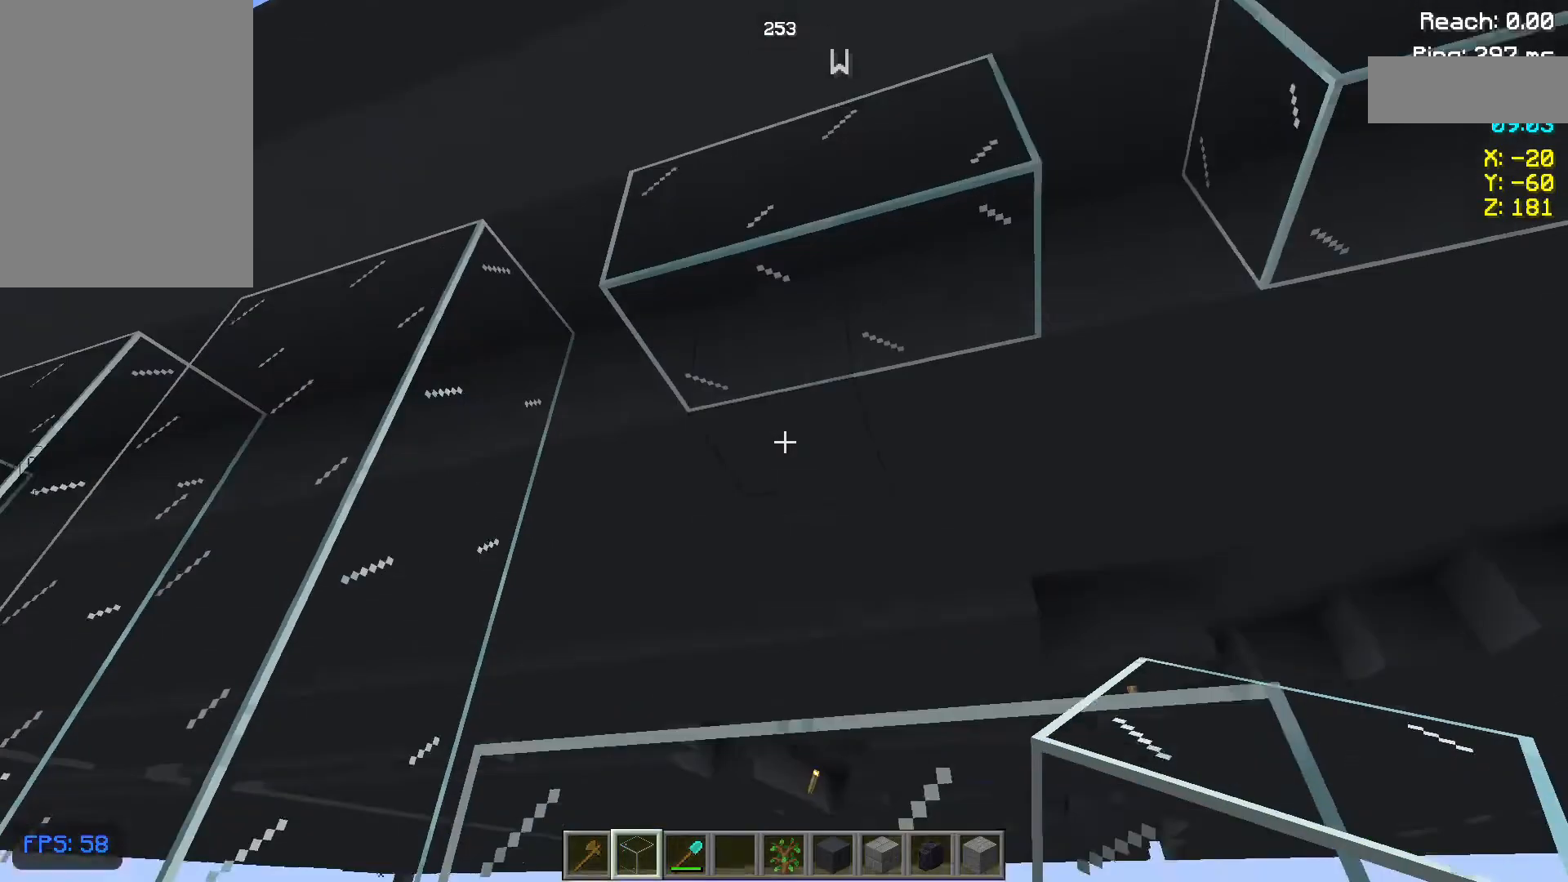
{"keys": [], "mouse": [], "events": [[350, "mouse_right", "down"], [417, "mouse_right", "up"]]}
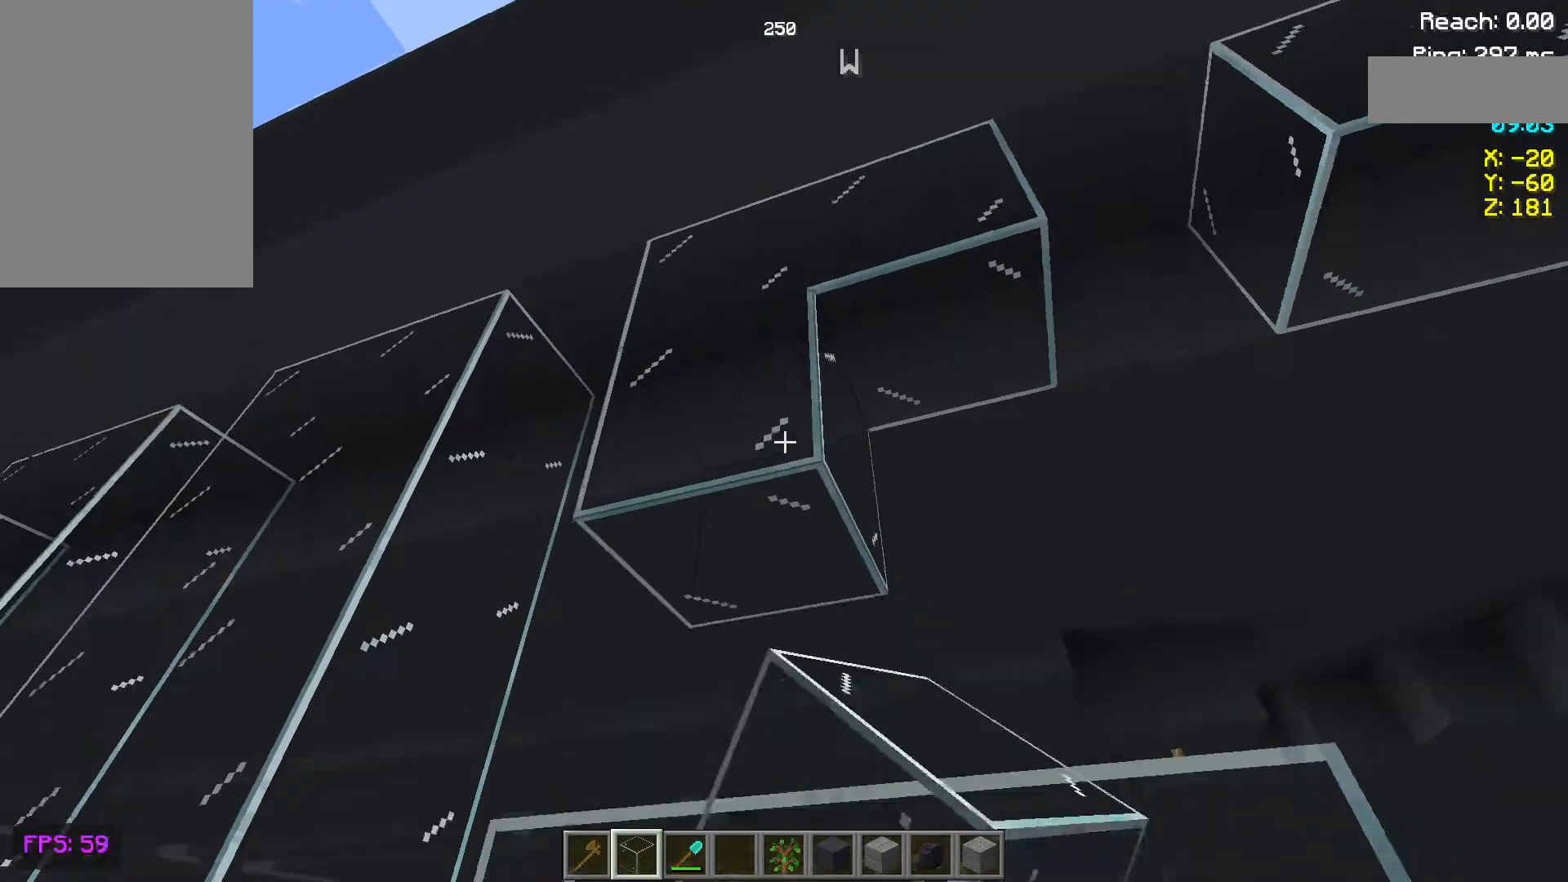
{"keys": [], "mouse": [], "events": [[283, "mouse_right", "down"], [400, "mouse_right", "up"]]}
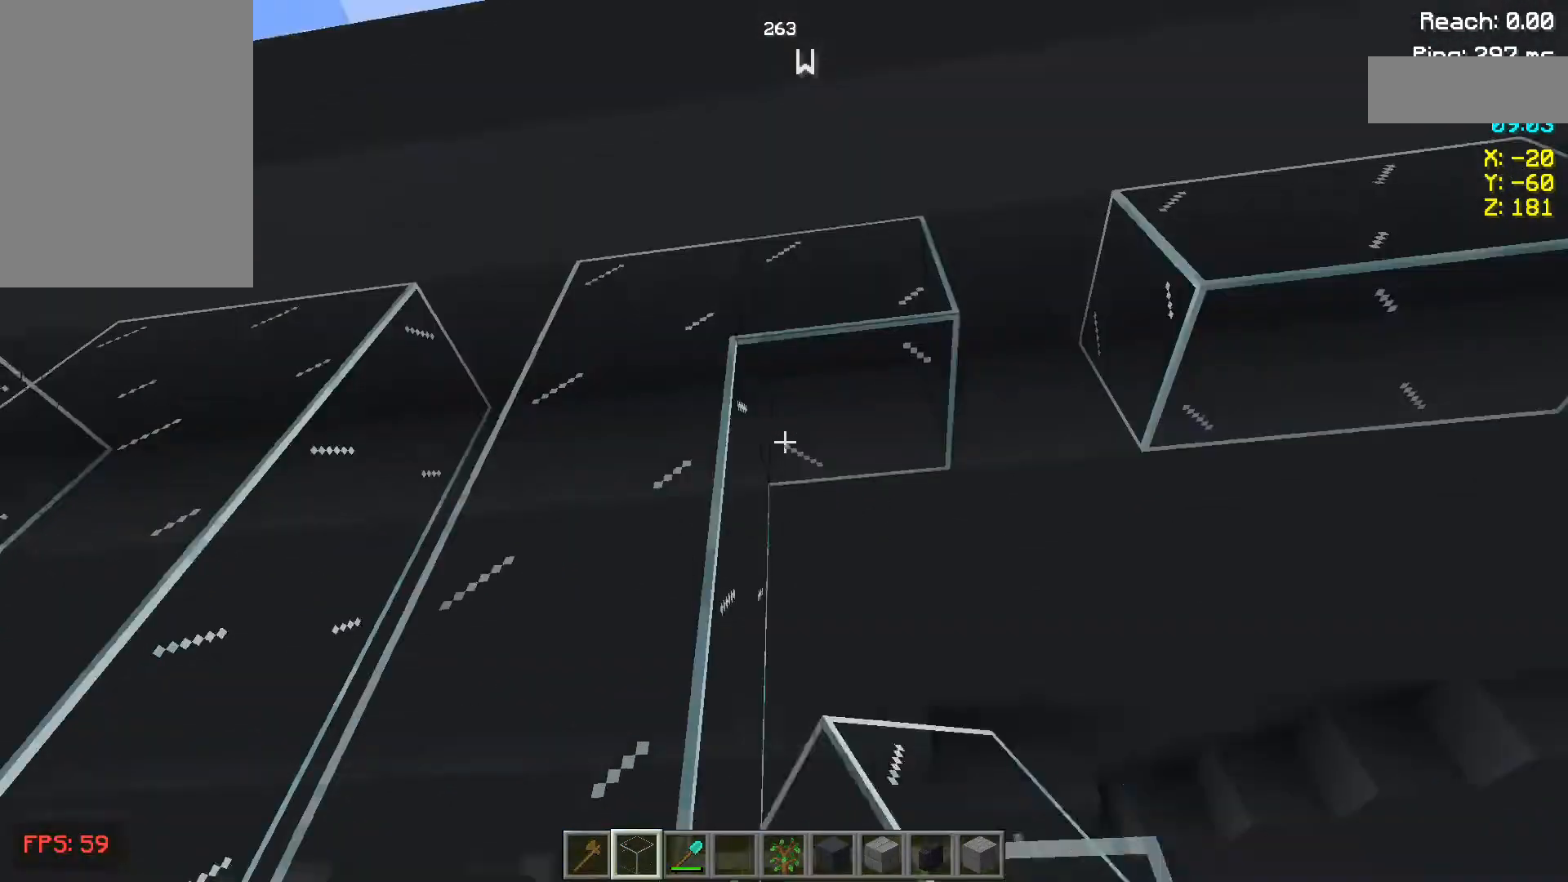
{"keys": [], "mouse": [], "events": [[300, "mouse_right", "down"], [383, "mouse_right", "up"]]}
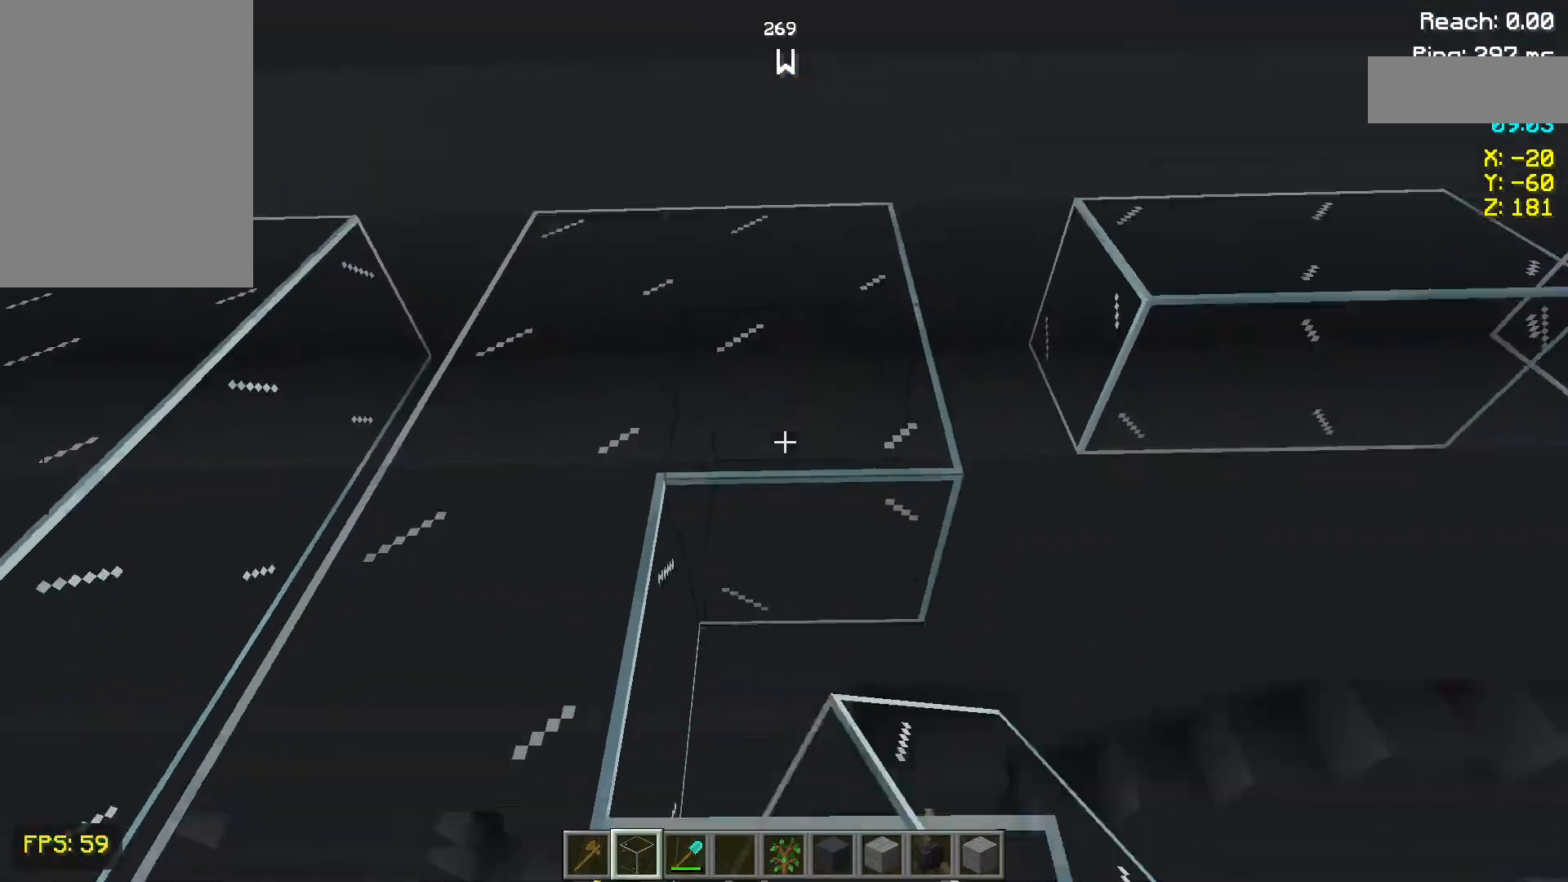
{"keys": [], "mouse": [], "events": [[283, "mouse_right", "down"], [400, "mouse_right", "up"]]}